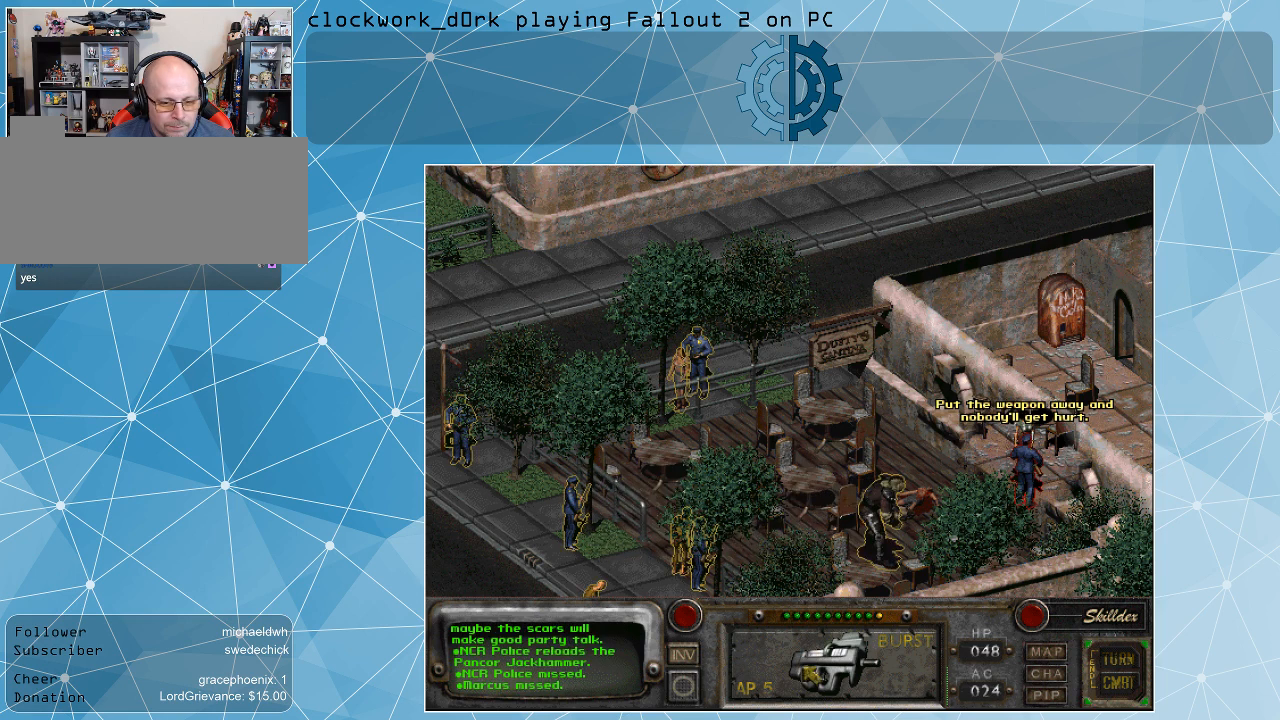
Gameplay with keyboard and mouse; each line is a JSON object with the keys and mouse buttons held at the frame after it. "events" lists presses ("down") and releases ("up") of ".", "/", "0", "1", "2", "3", "4", "5", "6", "7", "8", "9", "a", "alt_l", "alt_r", "b", "backslash", "backspace", "c", "caps_lock", "comma", "ctrl_l", "ctrl_r", "d", "e", "equals", "f", "g", "h", "i", "j", "k", "l", "lbracket", "m", "minus", "n", "o", "p", "q", "quote", "r", "rbracket", "return", "s", "semicolon", "shift_l", "shift_r", "space", "super", "t", "tab", "tilde", "u", "v", "w", "x", "y", "z", "mouse_left" and "mouse_right" between this image and that frame as [ms after this image, input, new state], when the widget could be followed in between. "mouse_left", "mouse_right" = the "left", "right" buttons of the "mouse" list. No other keys are recorded. Not read: mouse_move.
{"keys": [], "mouse": [], "events": [[433, "mouse_left", "down"], [500, "mouse_left", "up"]]}
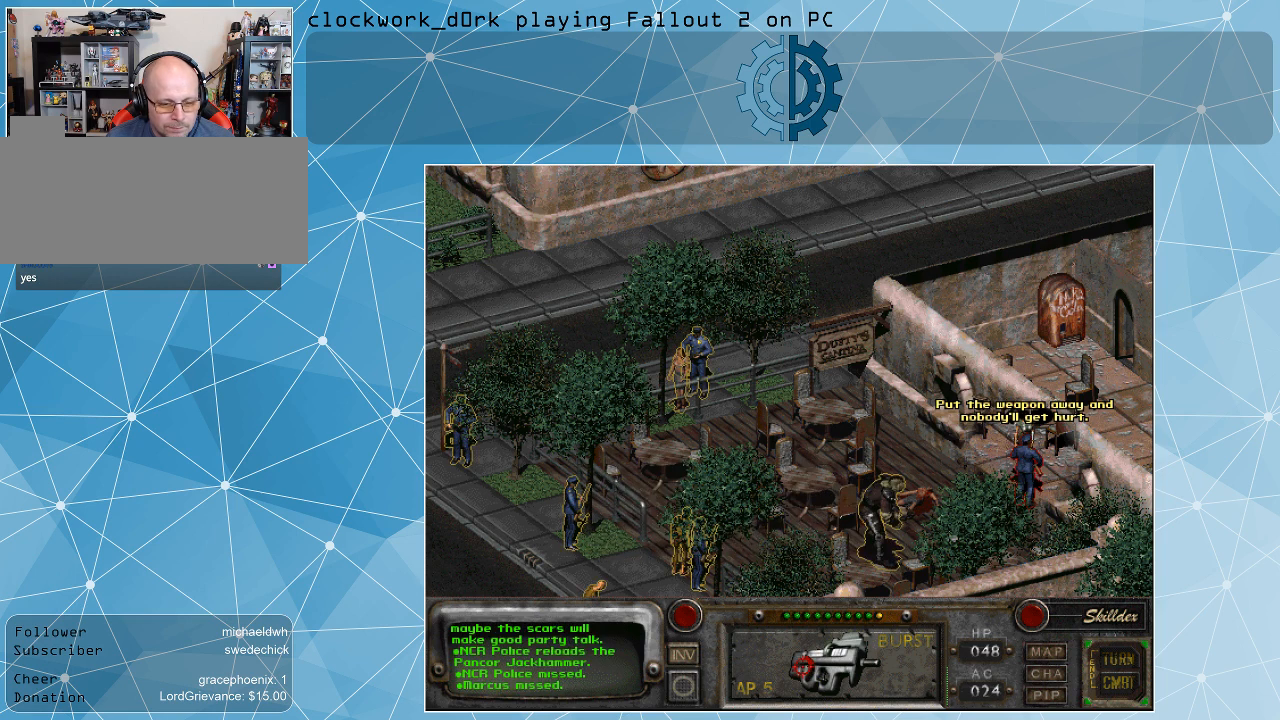
{"keys": [], "mouse": [], "events": []}
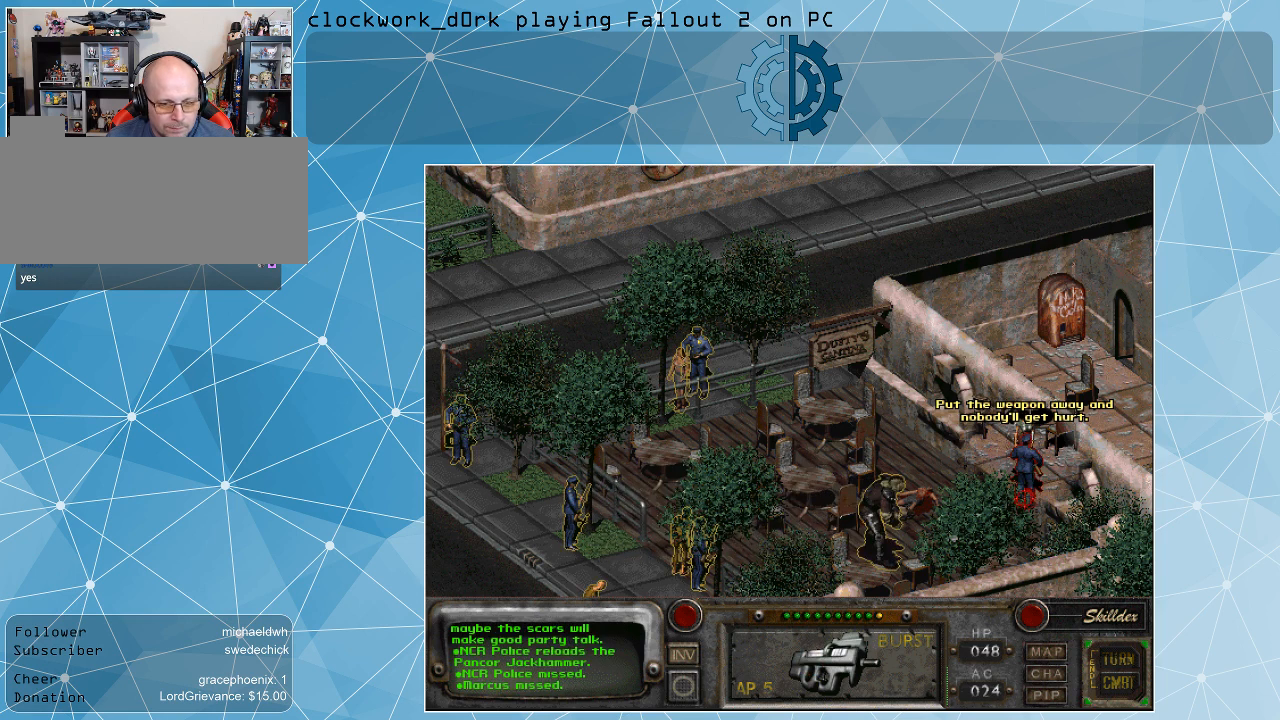
{"keys": [], "mouse": ["left"], "events": [[500, "mouse_left", "down"]]}
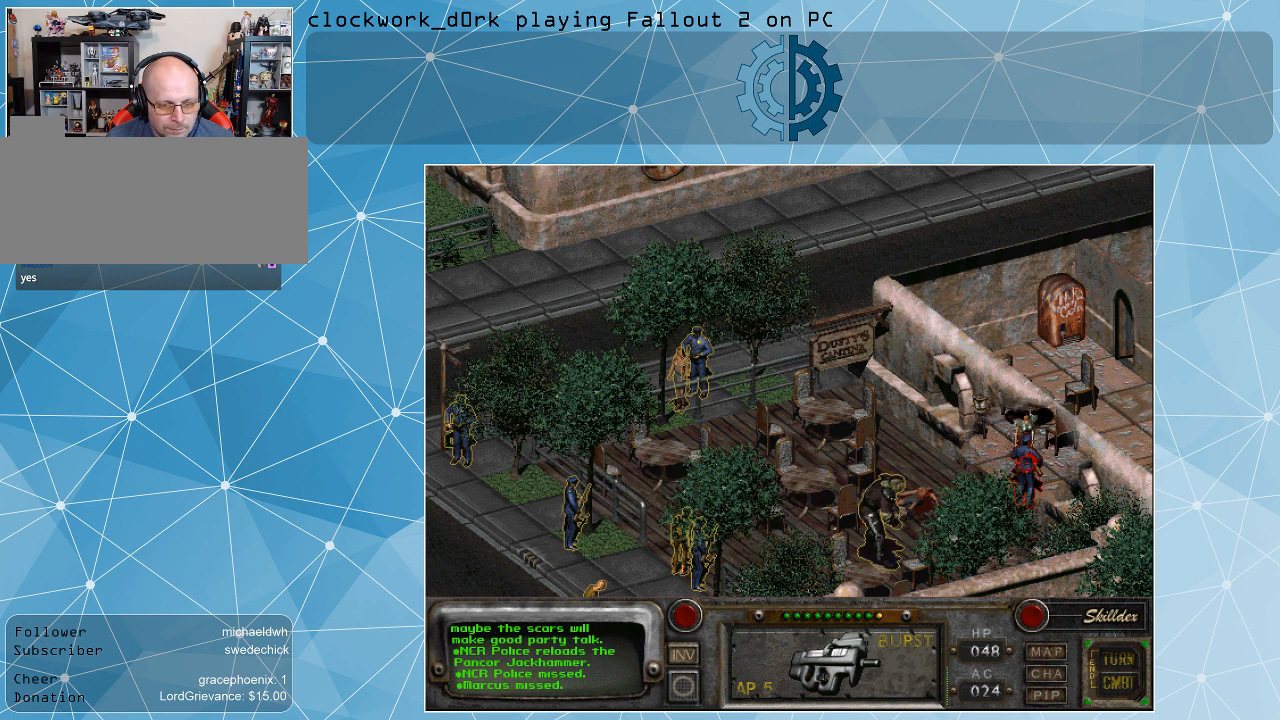
{"keys": [], "mouse": [], "events": [[100, "mouse_left", "up"]]}